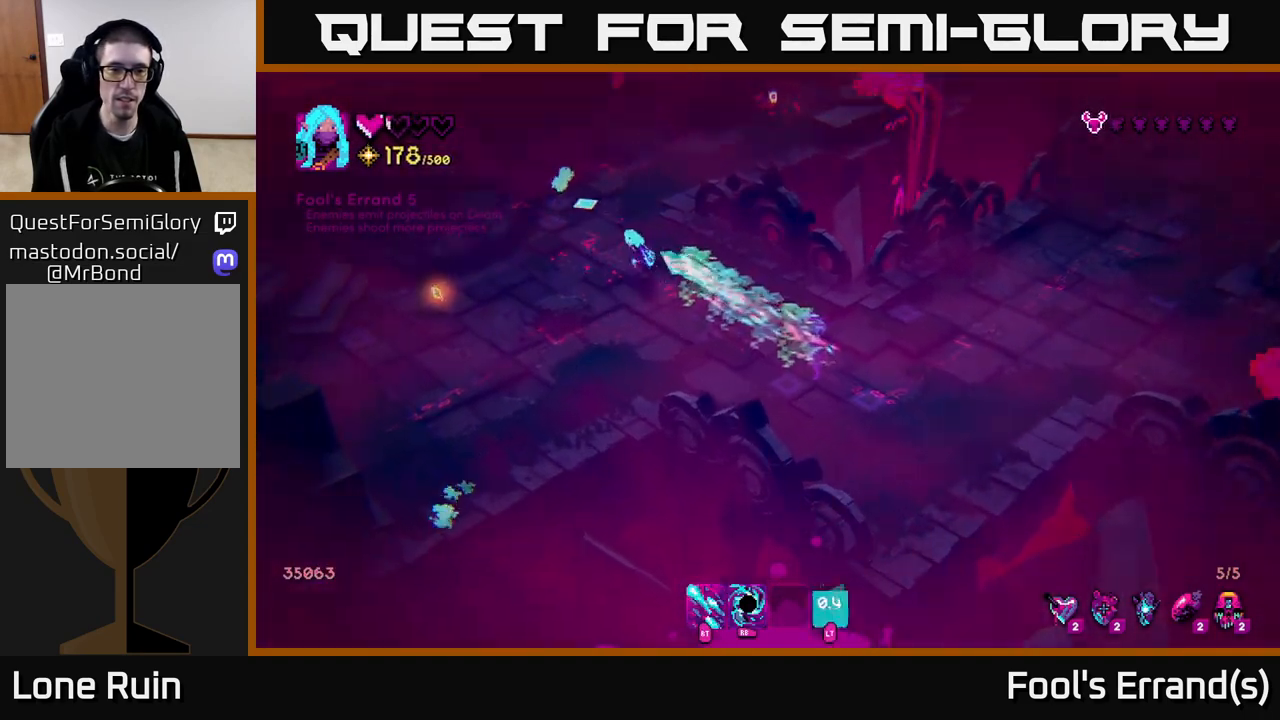
Gameplay with a controller (Xbox layout); each line is a JSON object with the inputs held at the frame after it. "events" lists button and stick changes between this image and that frame as [ms after this image, input, new state], when the widget could be followed in between.
{"buttons": [], "left_stick": "down-right", "right_stick": "up", "events": [[100, "right_stick", "up"], [283, "left_stick", "down"], [433, "left_stick", "down-right"]]}
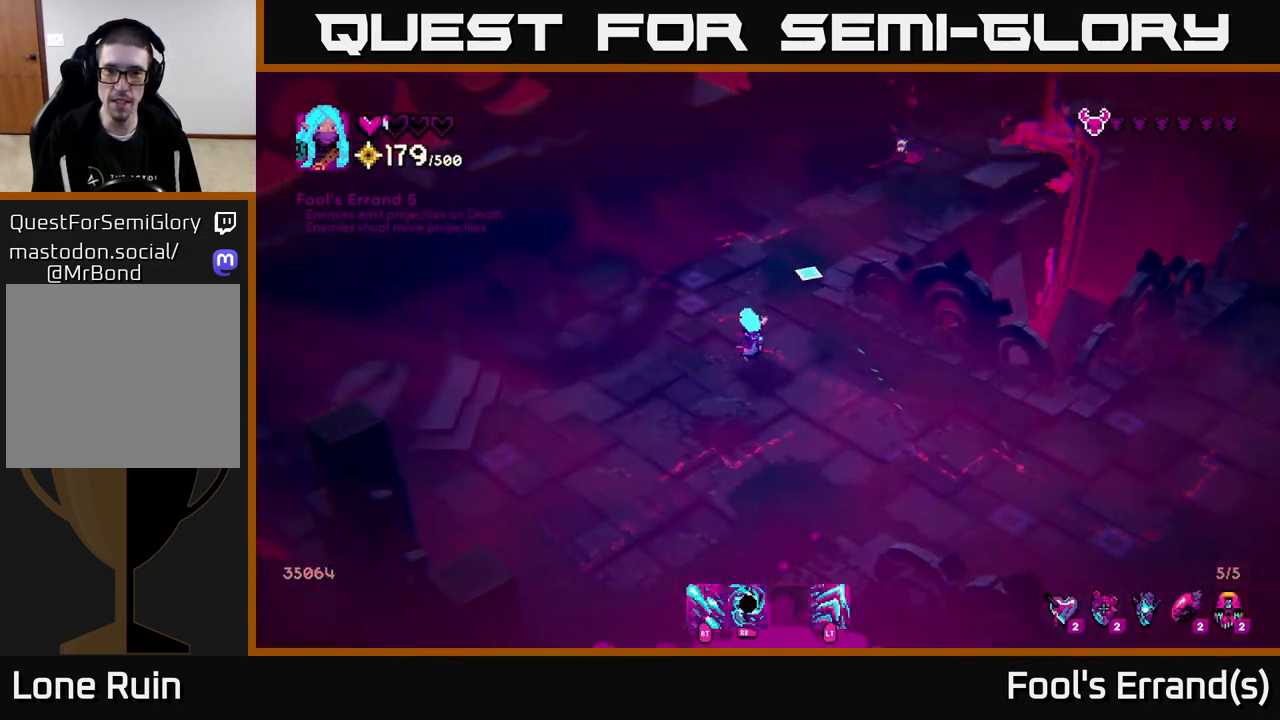
{"buttons": [], "left_stick": "up", "right_stick": "up", "events": [[183, "left_stick", "up"]]}
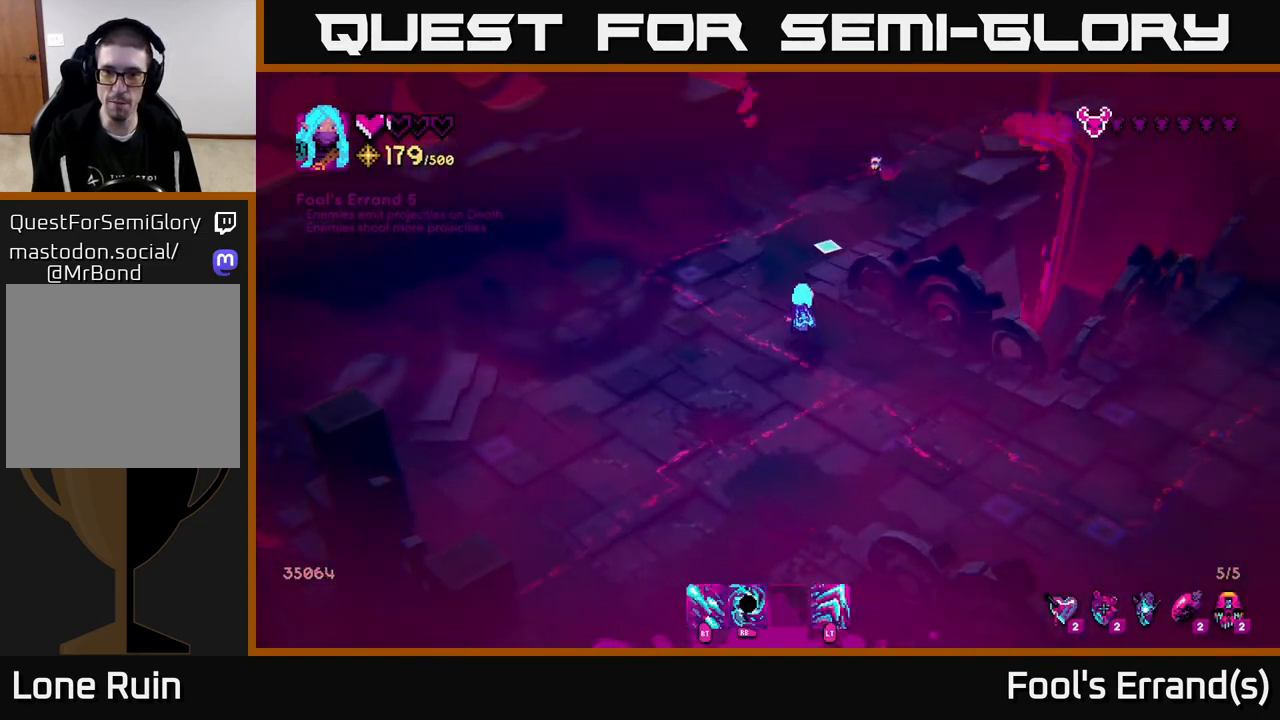
{"buttons": [], "left_stick": "down", "right_stick": "up-right", "events": [[50, "R2", "down"], [100, "right_stick", "up-right"], [167, "left_stick", "left"], [283, "left_stick", "down"], [367, "R2", "up"]]}
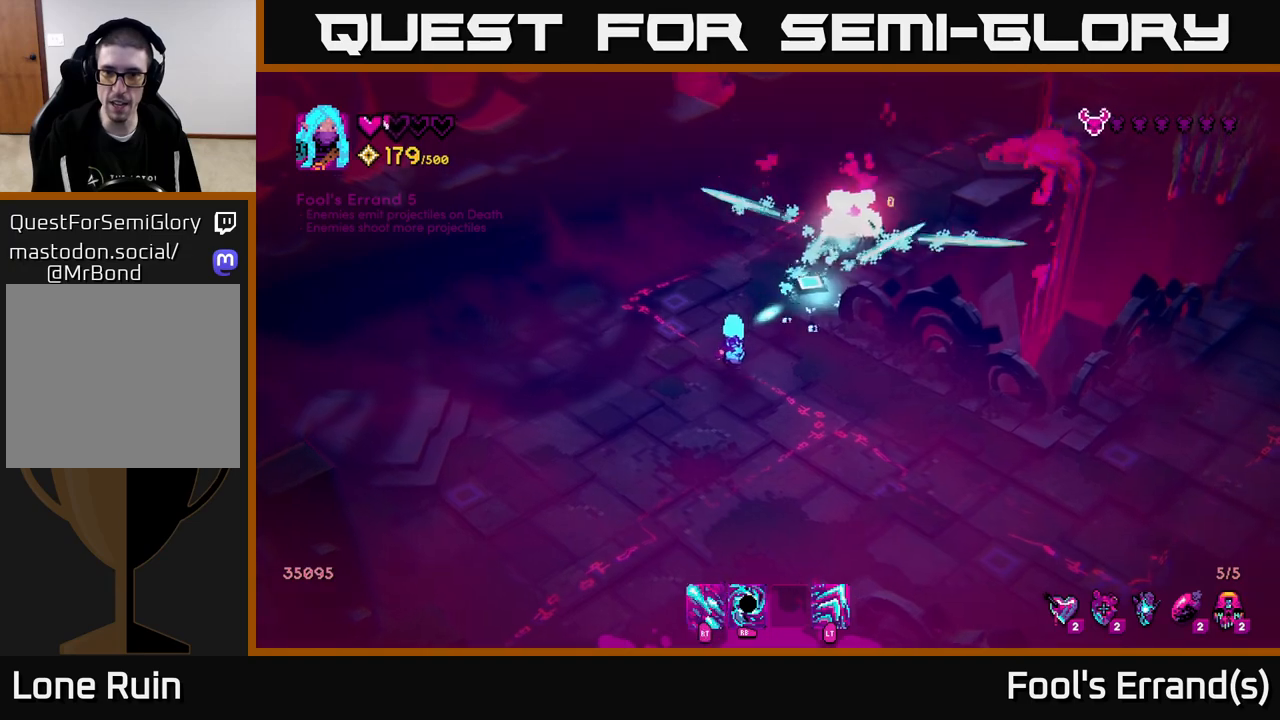
{"buttons": [], "left_stick": "up", "right_stick": "up-right", "events": [[200, "left_stick", "up"], [250, "right_stick", "center"], [467, "right_stick", "up-right"]]}
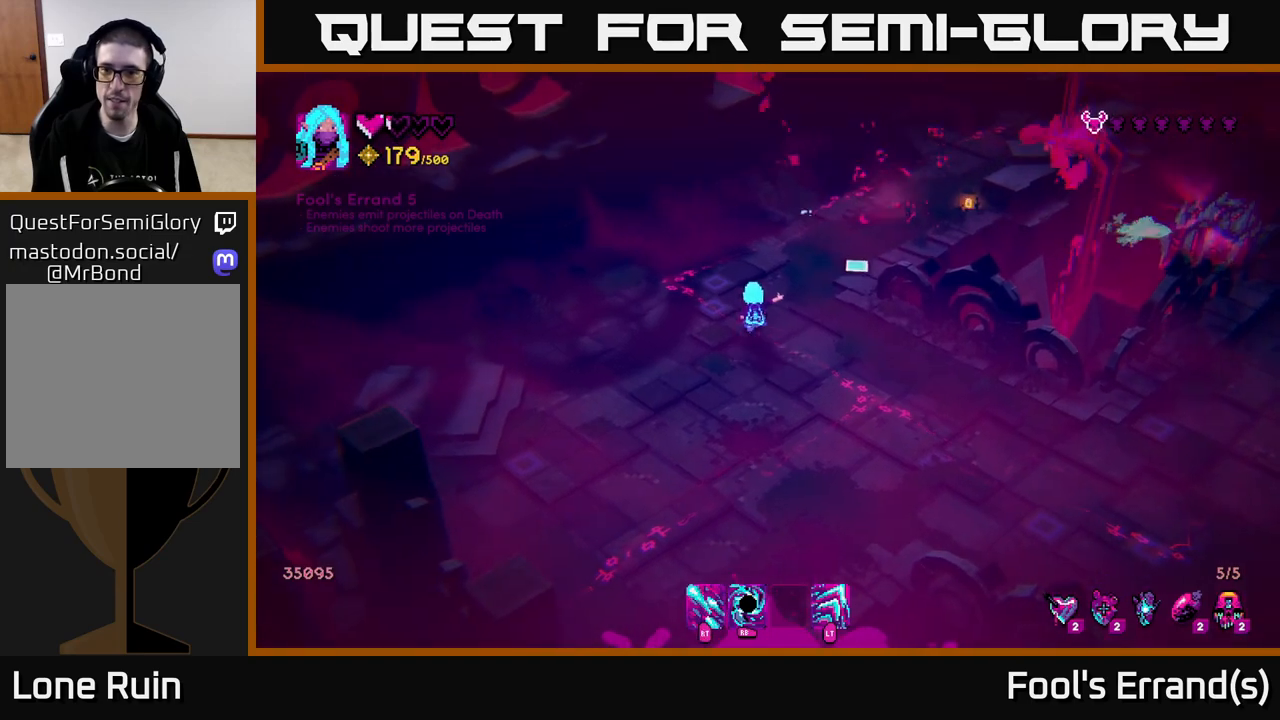
{"buttons": [], "left_stick": "up-right", "right_stick": "right", "events": [[217, "left_stick", "up-right"], [283, "right_stick", "right"]]}
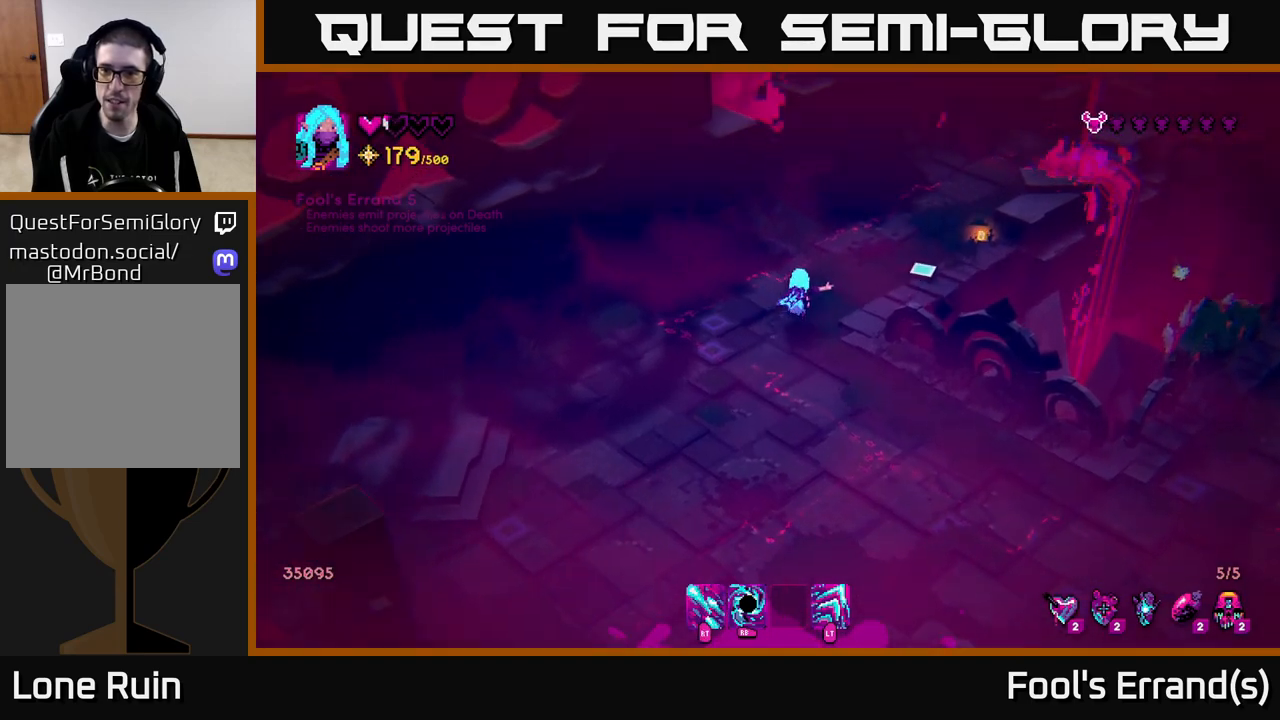
{"buttons": [], "left_stick": "up-right", "right_stick": "right", "events": []}
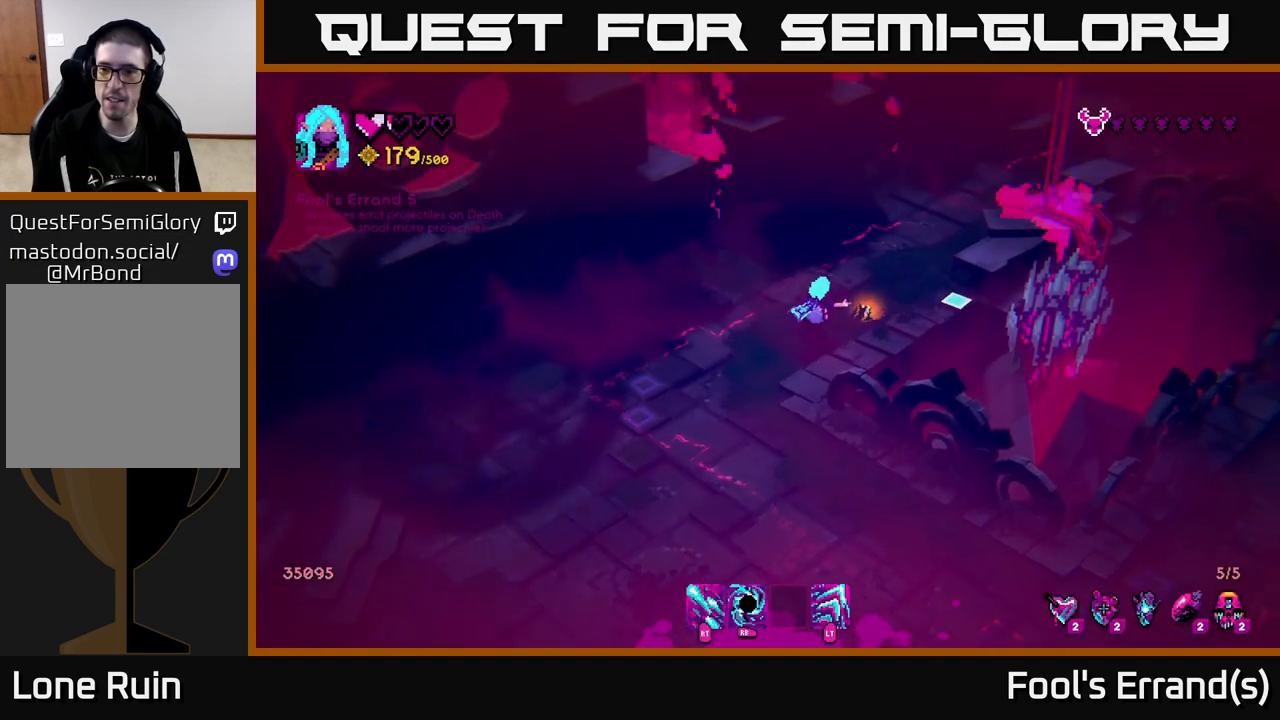
{"buttons": ["R2"], "left_stick": "left", "right_stick": "right", "events": [[17, "left_stick", "left"], [350, "R2", "down"]]}
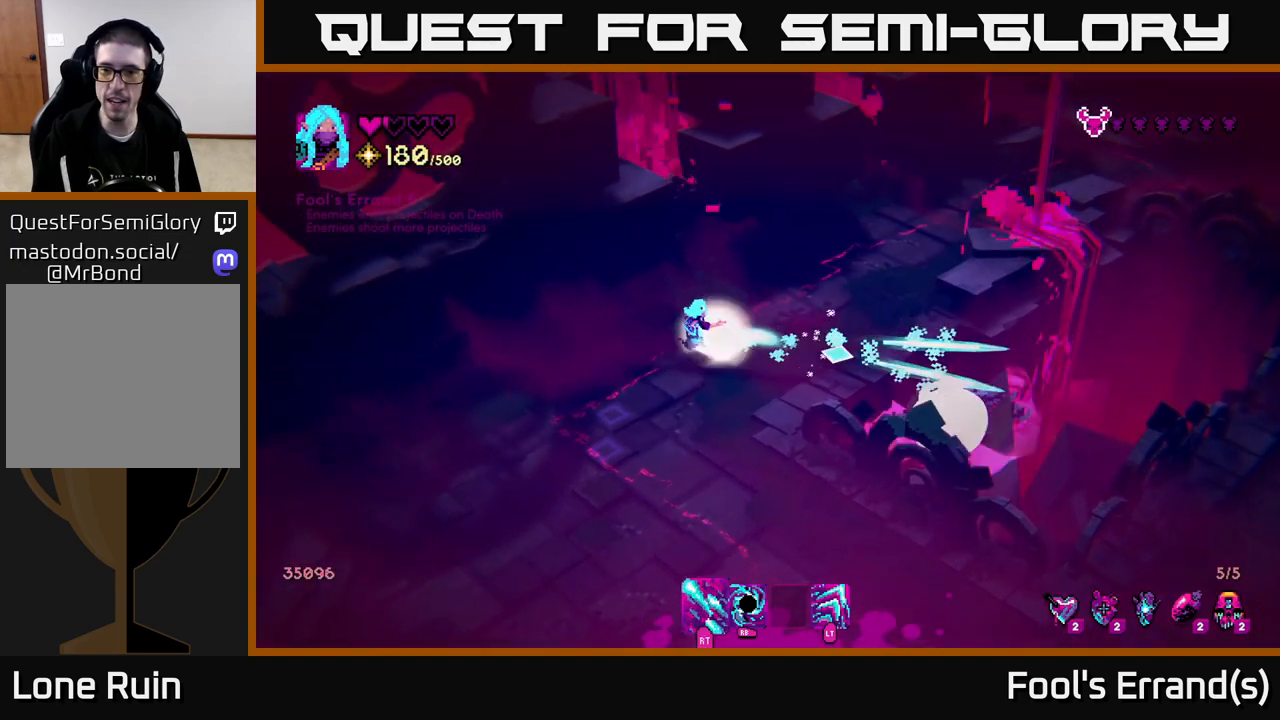
{"buttons": [], "left_stick": "down-left", "right_stick": "right", "events": [[83, "R2", "up"], [167, "left_stick", "down-left"]]}
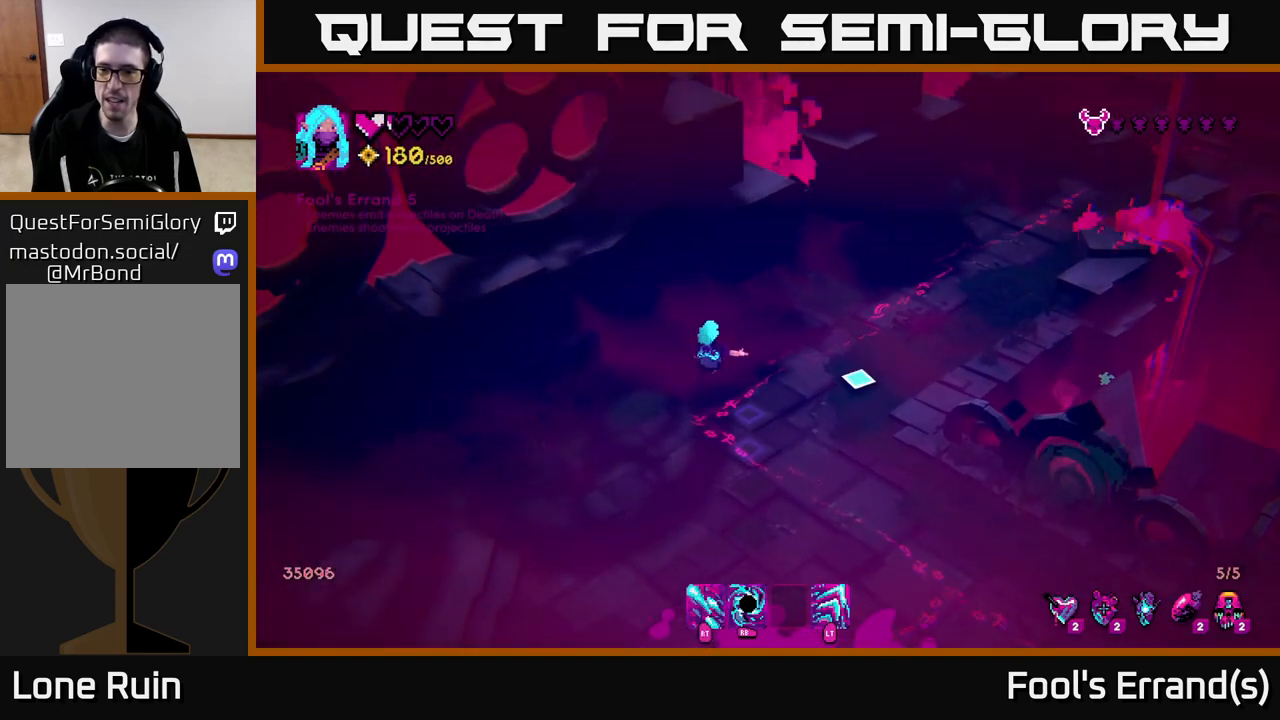
{"buttons": [], "left_stick": "down-right", "right_stick": "right", "events": [[17, "left_stick", "down"], [300, "left_stick", "down-right"]]}
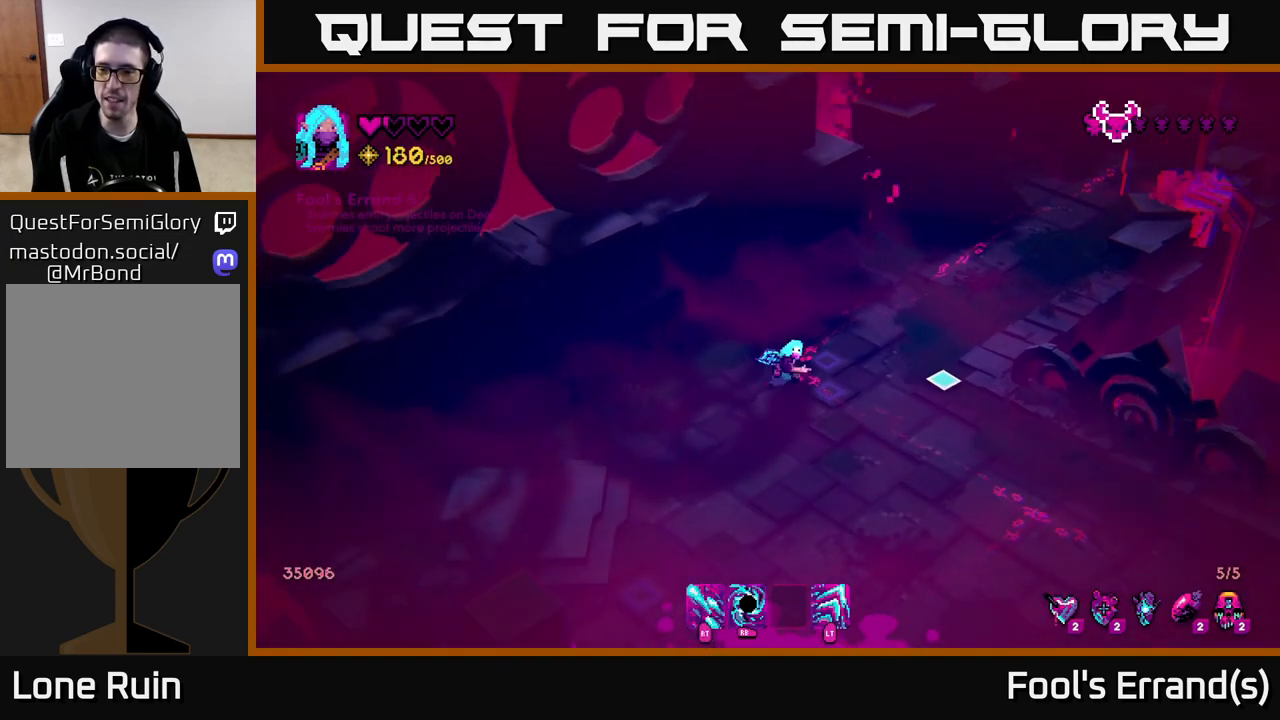
{"buttons": [], "left_stick": "right", "right_stick": "right", "events": [[400, "left_stick", "right"]]}
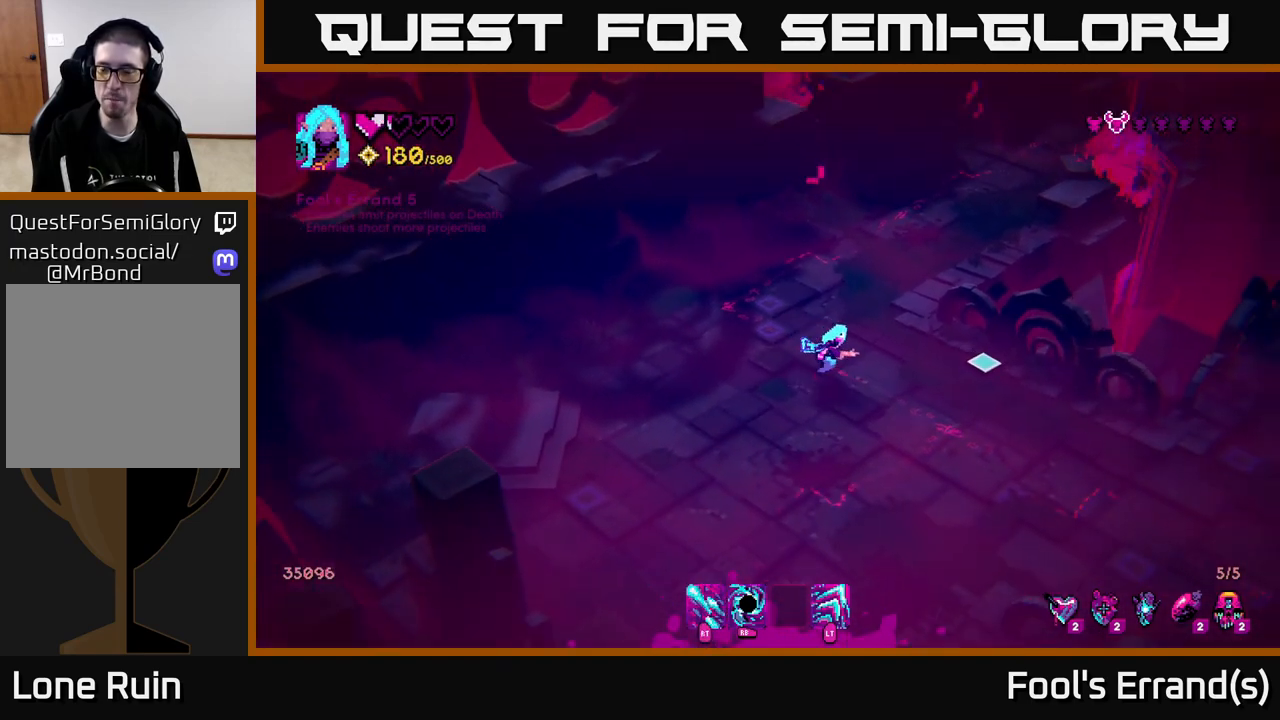
{"buttons": [], "left_stick": "down-right", "right_stick": "down-right", "events": [[233, "left_stick", "center"], [317, "left_stick", "down-right"], [500, "right_stick", "down-right"]]}
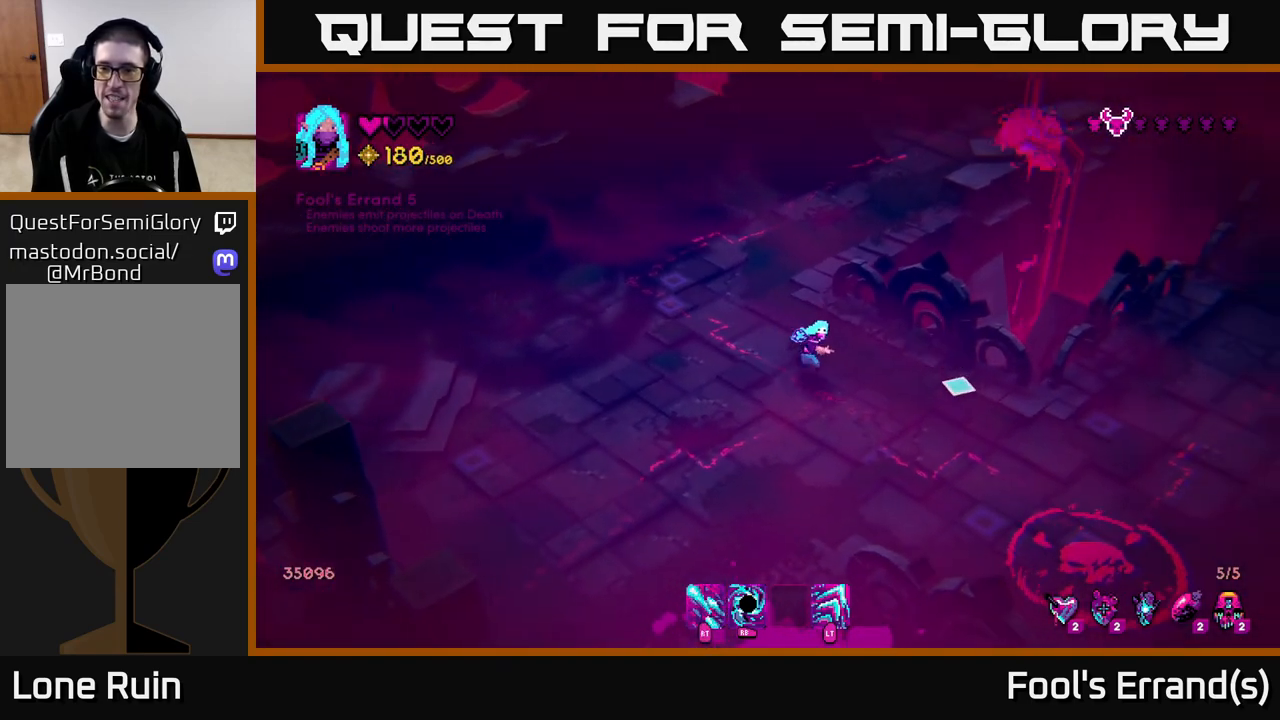
{"buttons": [], "left_stick": "down", "right_stick": "down-right", "events": [[250, "R2", "down"], [483, "R2", "up"], [483, "left_stick", "down"]]}
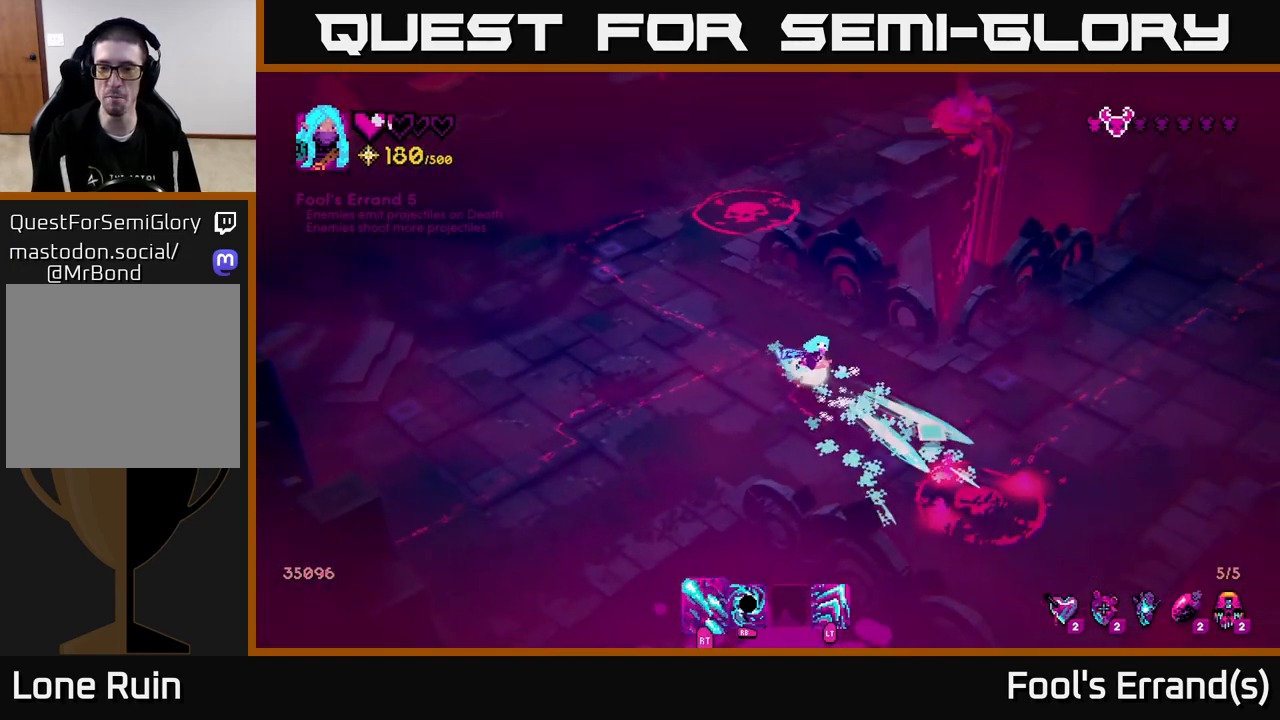
{"buttons": ["R2"], "left_stick": "right", "right_stick": "down-right", "events": [[17, "left_stick", "down-left"], [83, "left_stick", "up-left"], [167, "R2", "down"], [300, "left_stick", "right"]]}
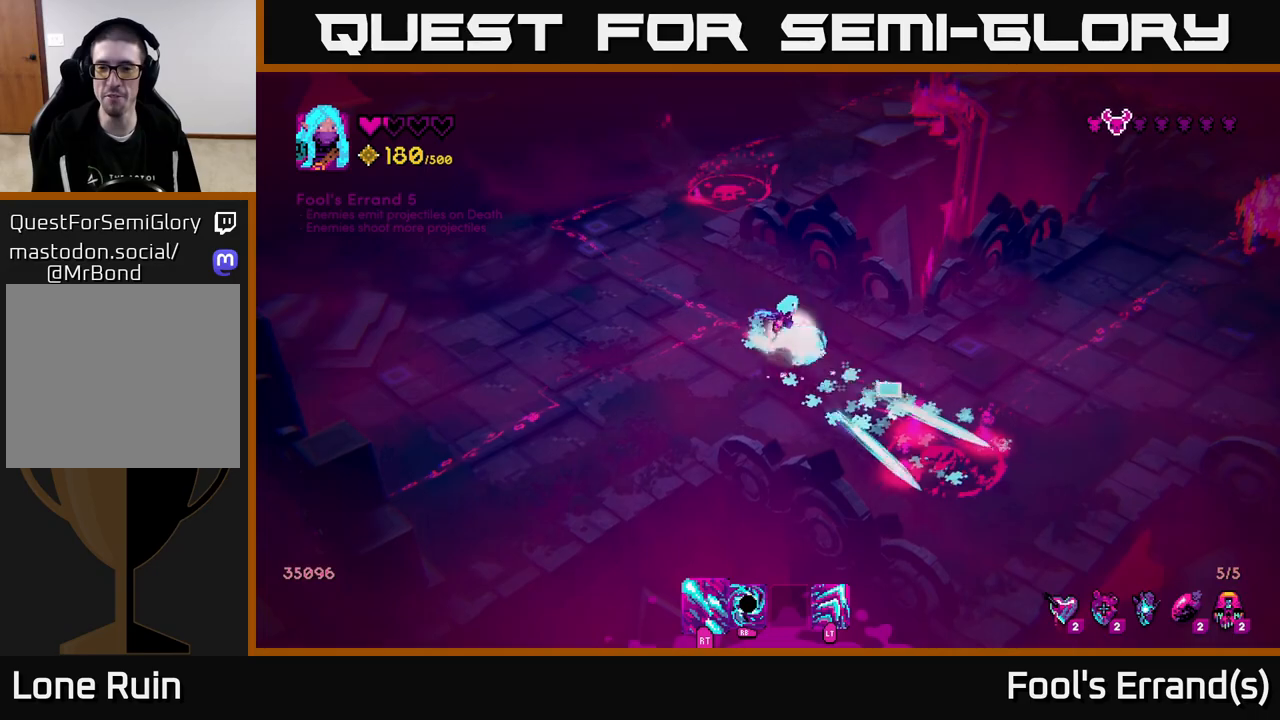
{"buttons": ["R2"], "left_stick": "left", "right_stick": "down-right", "events": [[17, "left_stick", "center"], [233, "left_stick", "down-left"], [467, "left_stick", "left"]]}
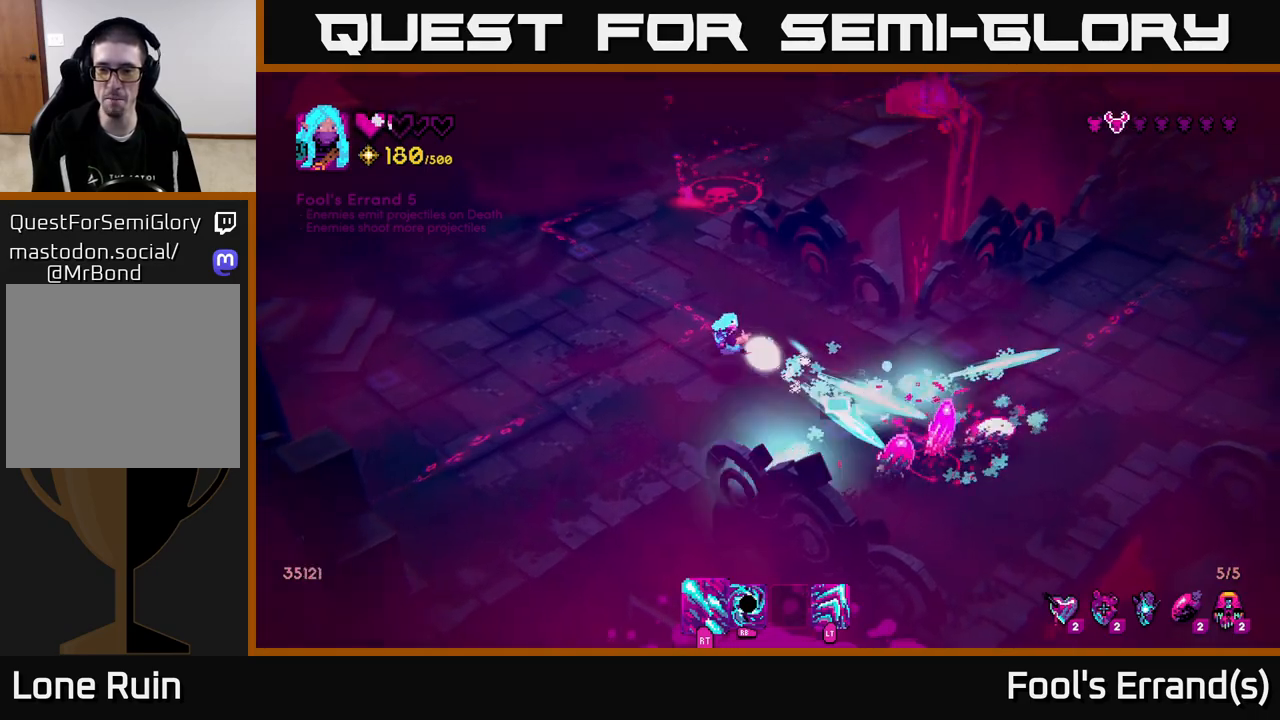
{"buttons": ["R2"], "left_stick": "down", "right_stick": "right", "events": [[83, "left_stick", "down"], [267, "R2", "up"], [267, "left_stick", "down-left"], [367, "R2", "down"], [417, "right_stick", "right"], [500, "left_stick", "down"]]}
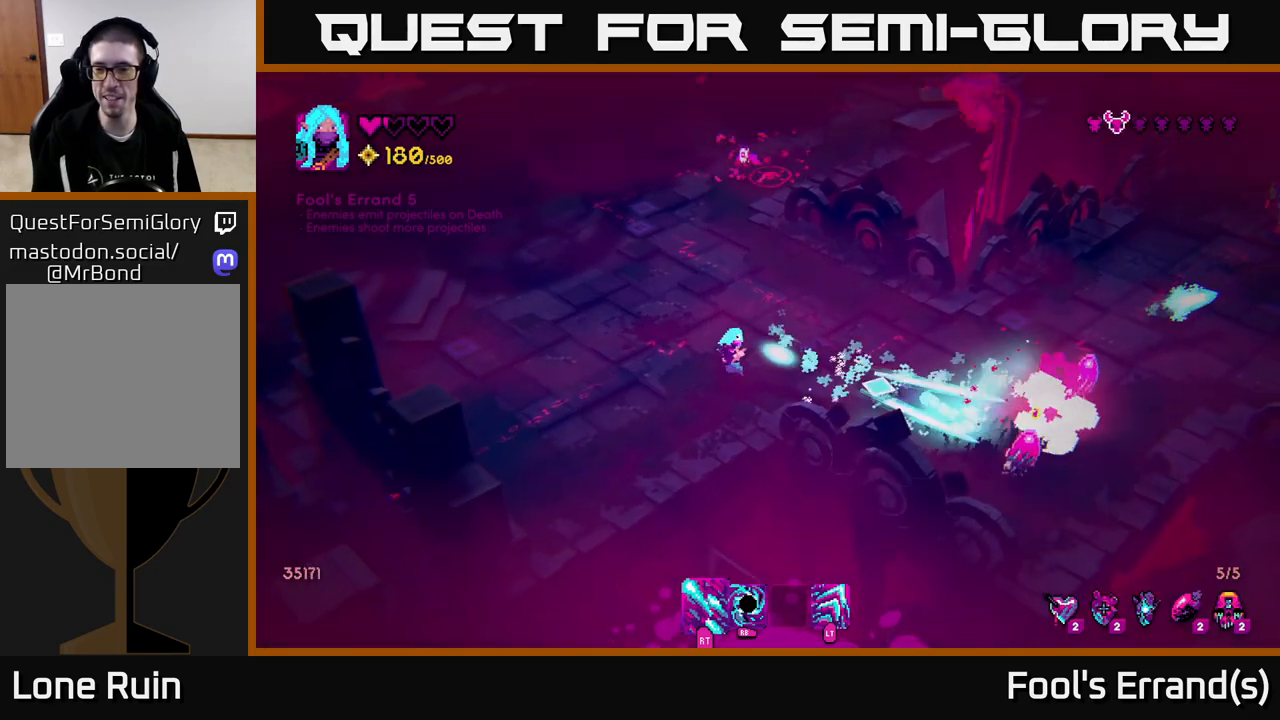
{"buttons": [], "left_stick": "up-right", "right_stick": "right", "events": [[33, "R2", "up"], [183, "left_stick", "up-right"]]}
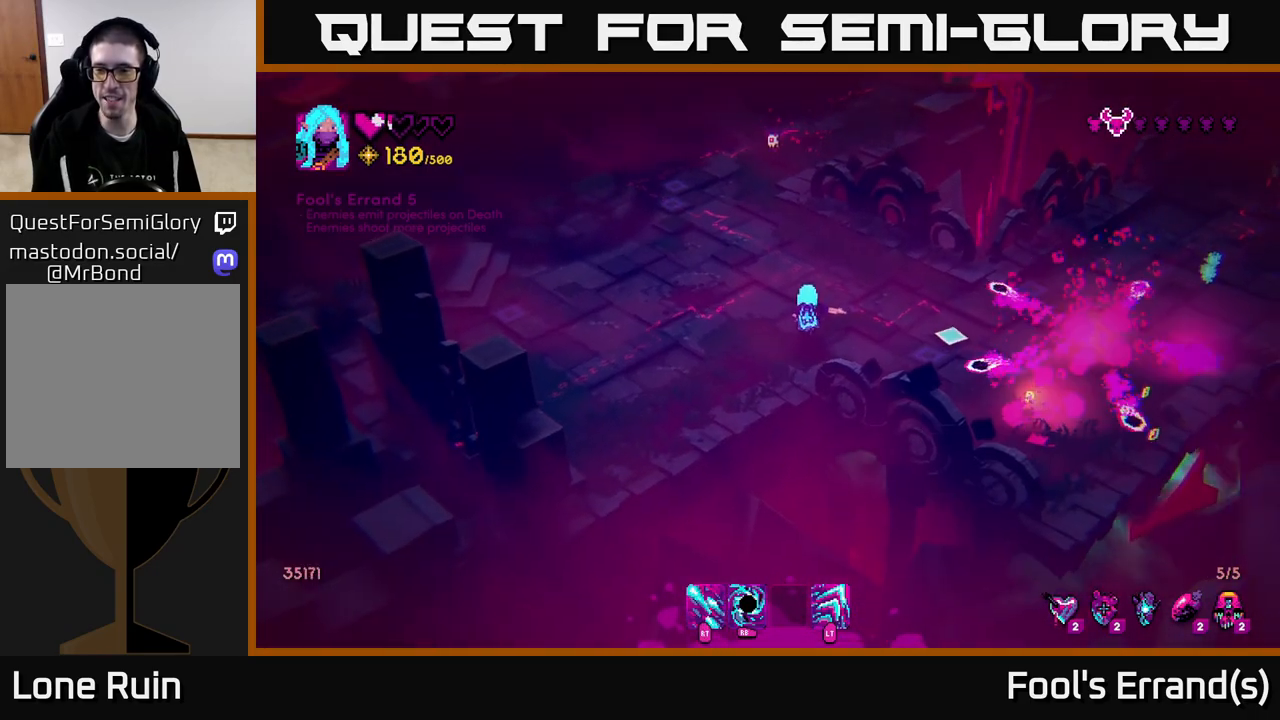
{"buttons": ["L2"], "left_stick": "right", "right_stick": "right", "events": [[350, "left_stick", "down-right"], [433, "L2", "down"], [483, "left_stick", "right"]]}
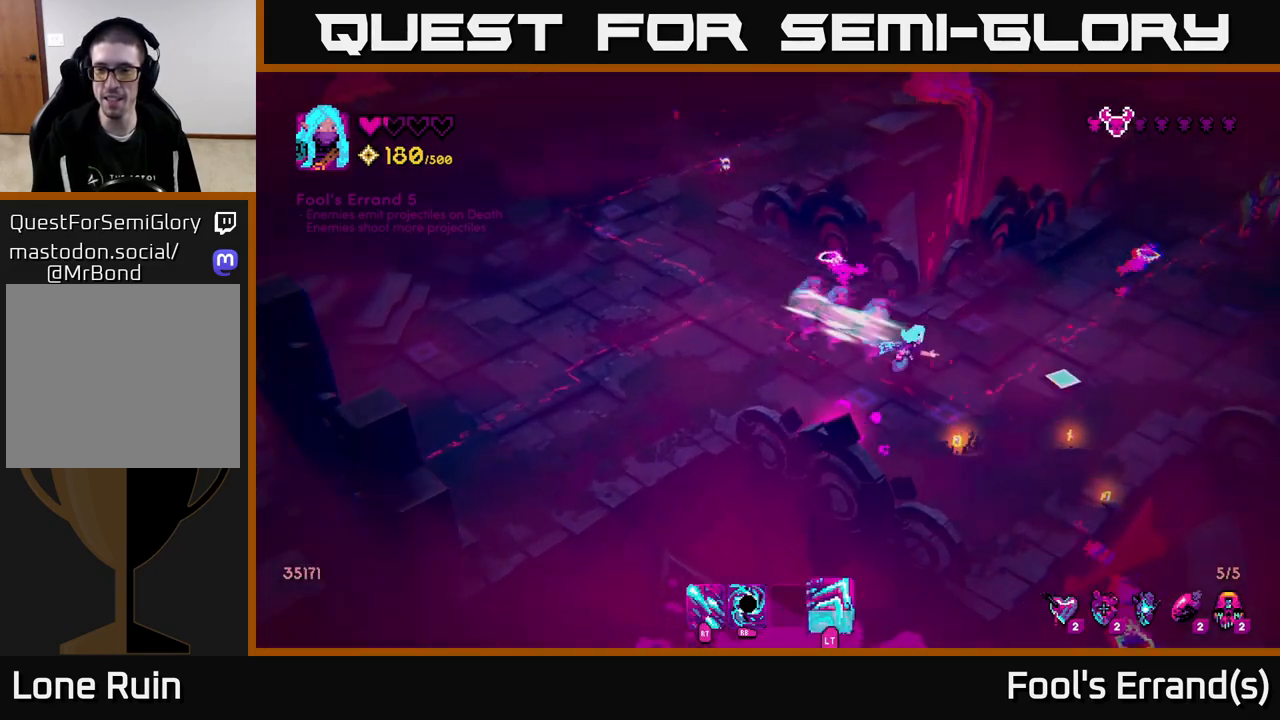
{"buttons": [], "left_stick": "up-right", "right_stick": "up-right", "events": [[83, "L2", "up"], [133, "left_stick", "up-right"], [367, "right_stick", "up-right"]]}
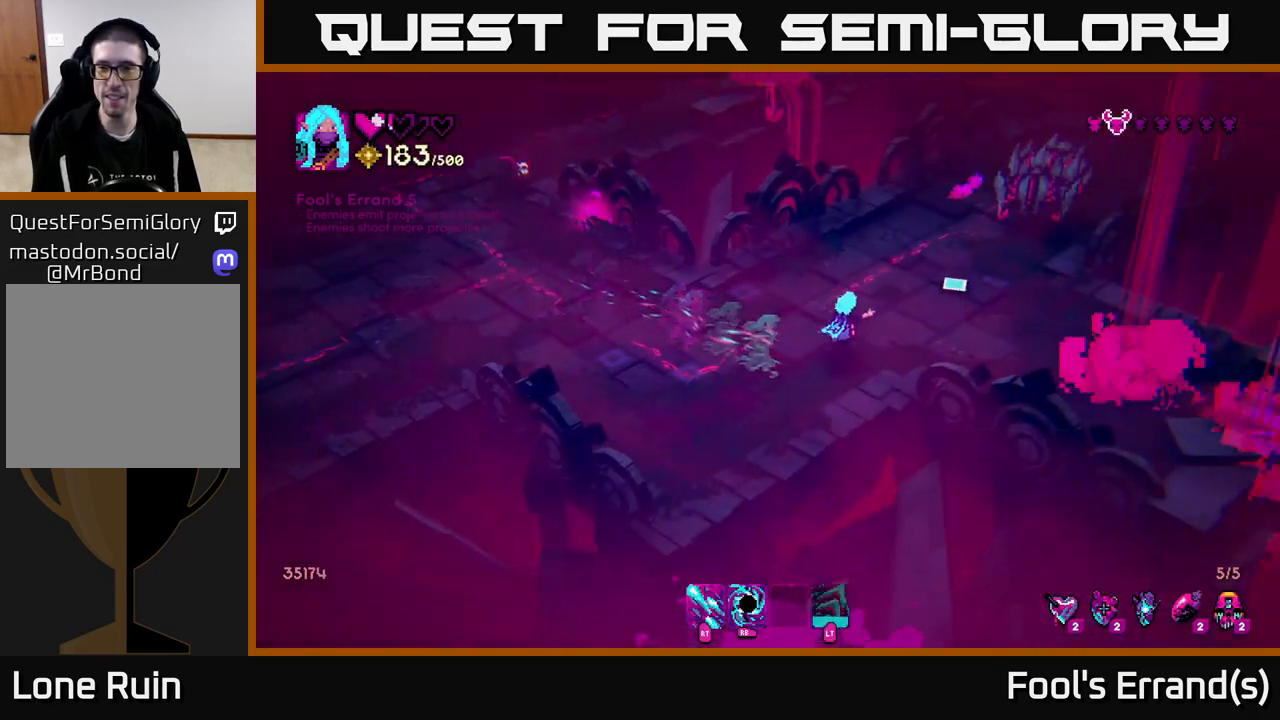
{"buttons": ["R2"], "left_stick": "up-right", "right_stick": "up-right", "events": [[167, "R2", "down"]]}
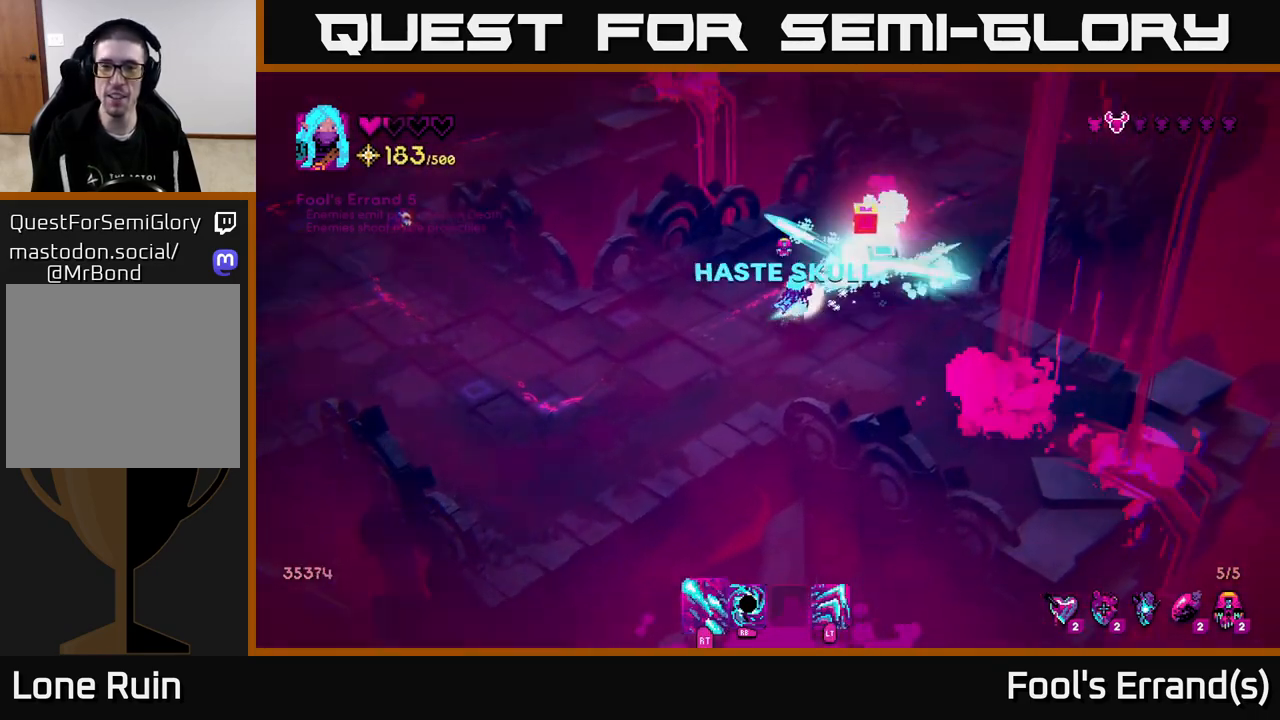
{"buttons": [], "left_stick": "down-left", "right_stick": "up-right", "events": [[50, "left_stick", "up-left"], [133, "left_stick", "down-left"], [267, "R2", "up"]]}
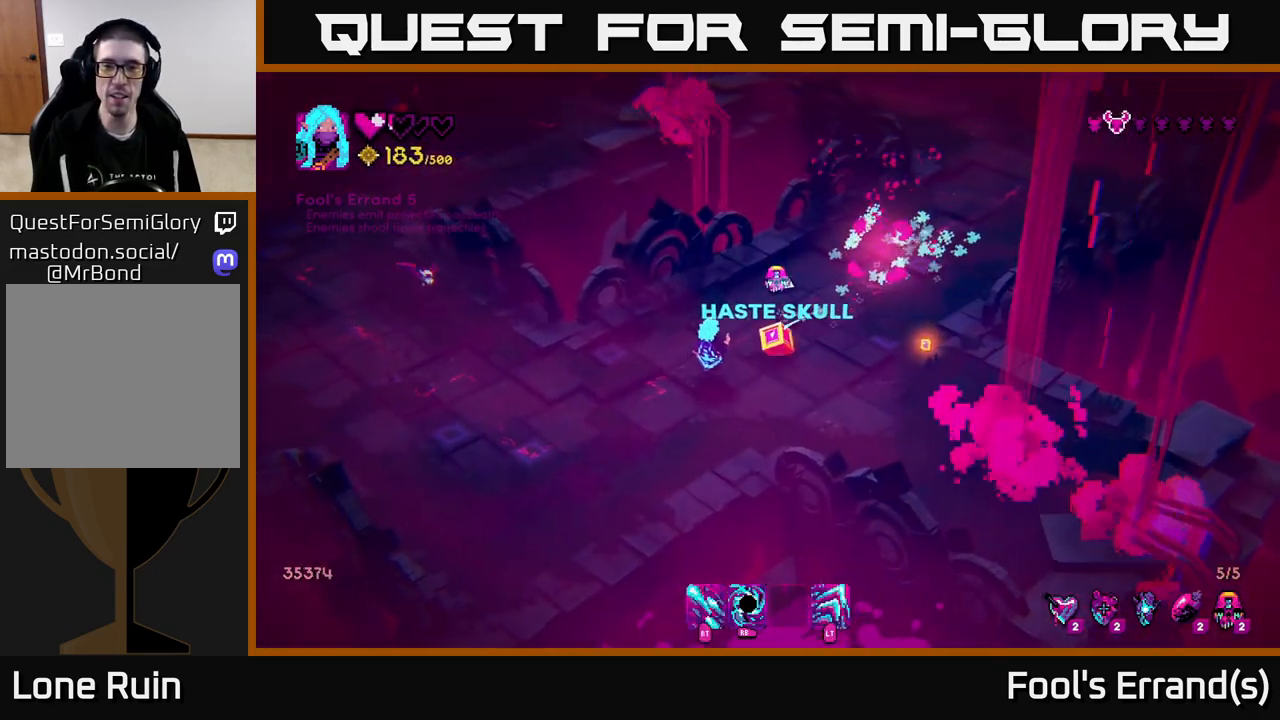
{"buttons": ["R2"], "left_stick": "up", "right_stick": "left", "events": [[83, "left_stick", "down-right"], [217, "left_stick", "up-right"], [217, "right_stick", "up-left"], [350, "right_stick", "left"], [433, "R2", "down"], [467, "left_stick", "up"]]}
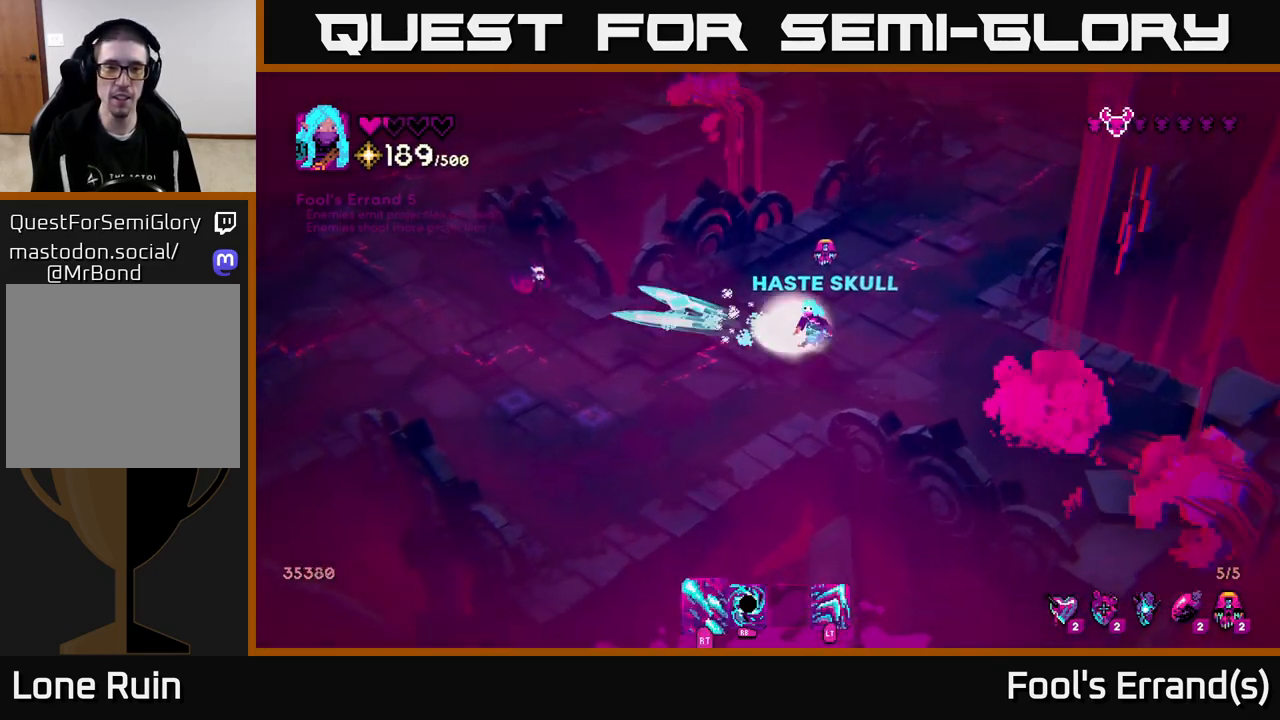
{"buttons": [], "left_stick": "left", "right_stick": "left", "events": [[17, "left_stick", "up-left"], [167, "R2", "up"], [183, "left_stick", "up-right"], [267, "left_stick", "right"], [467, "left_stick", "left"]]}
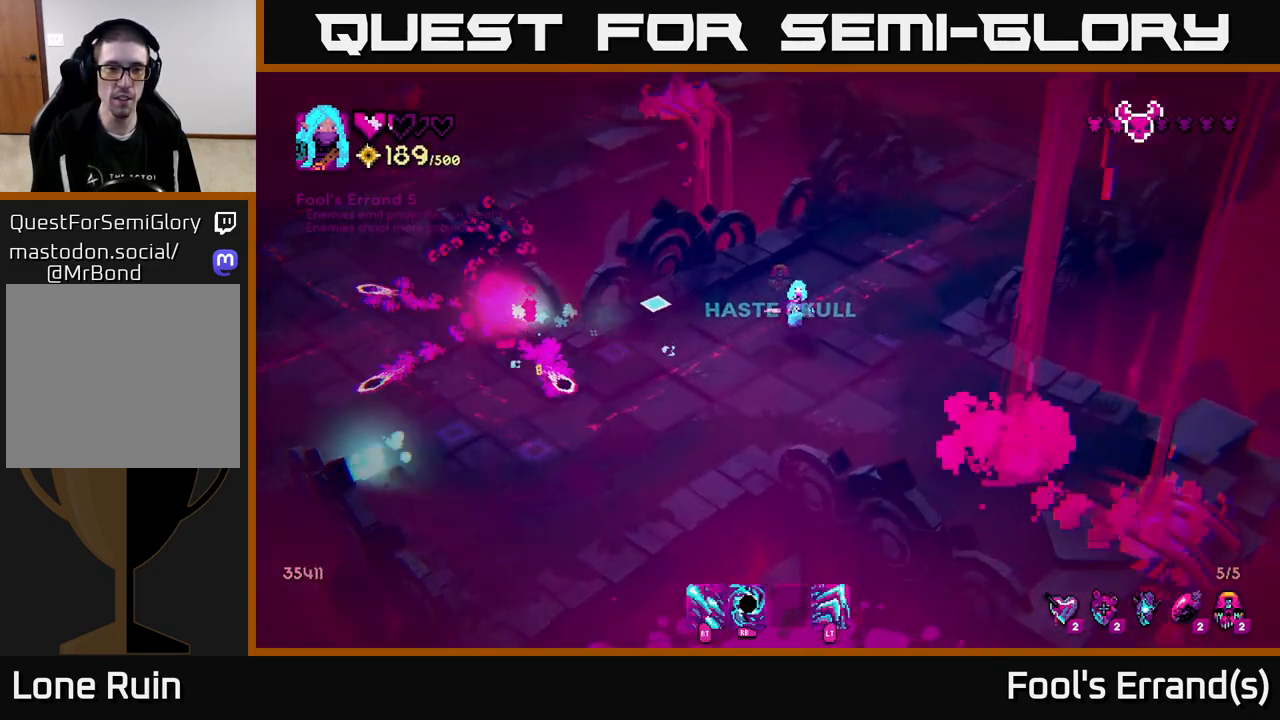
{"buttons": [], "left_stick": "up-left", "right_stick": "up-left", "events": [[50, "left_stick", "down-left"], [317, "L2", "down"], [350, "left_stick", "left"], [433, "right_stick", "up-left"], [450, "L2", "up"], [467, "left_stick", "up-left"]]}
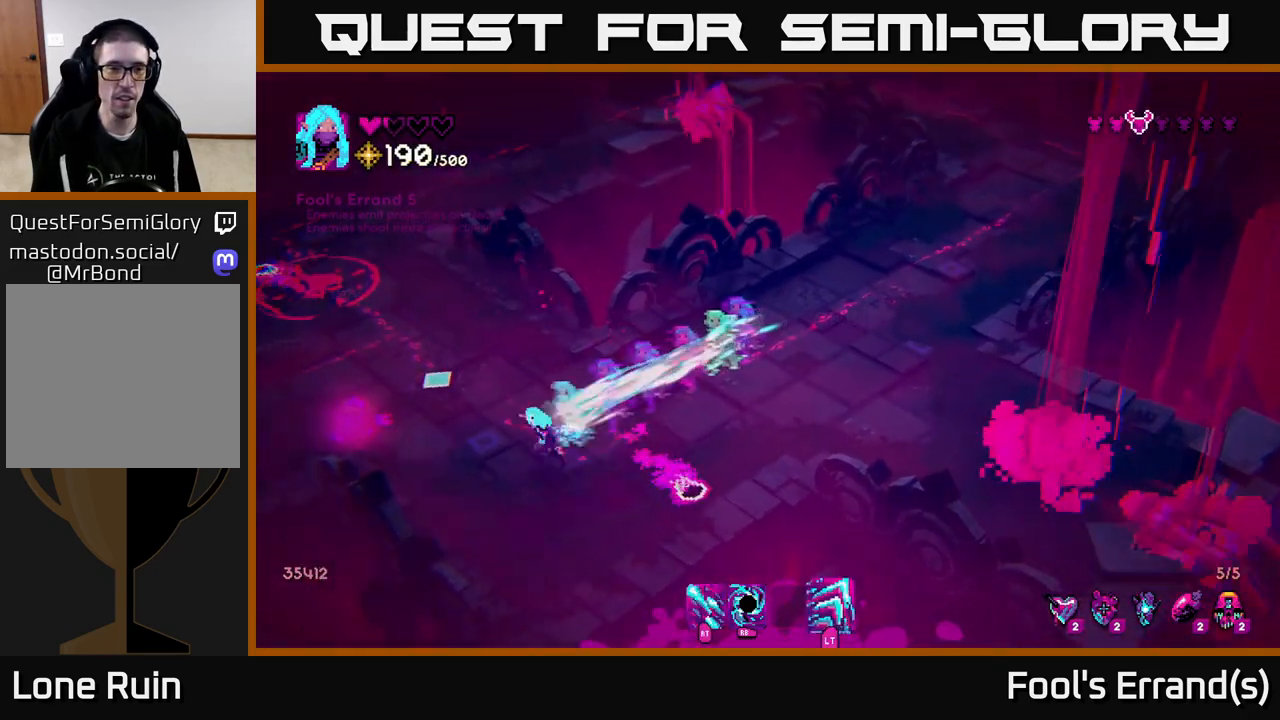
{"buttons": [], "left_stick": "up-left", "right_stick": "up-left", "events": []}
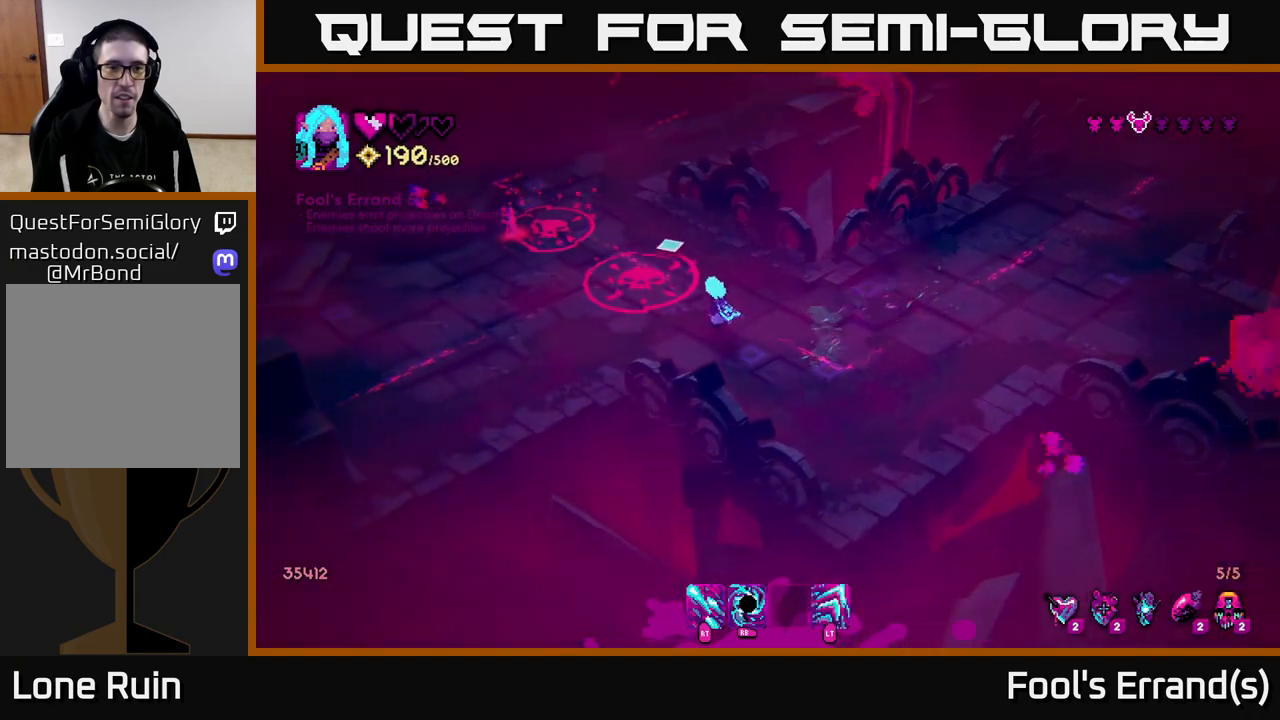
{"buttons": [], "left_stick": "down-right", "right_stick": "up-left", "events": [[317, "left_stick", "down-right"]]}
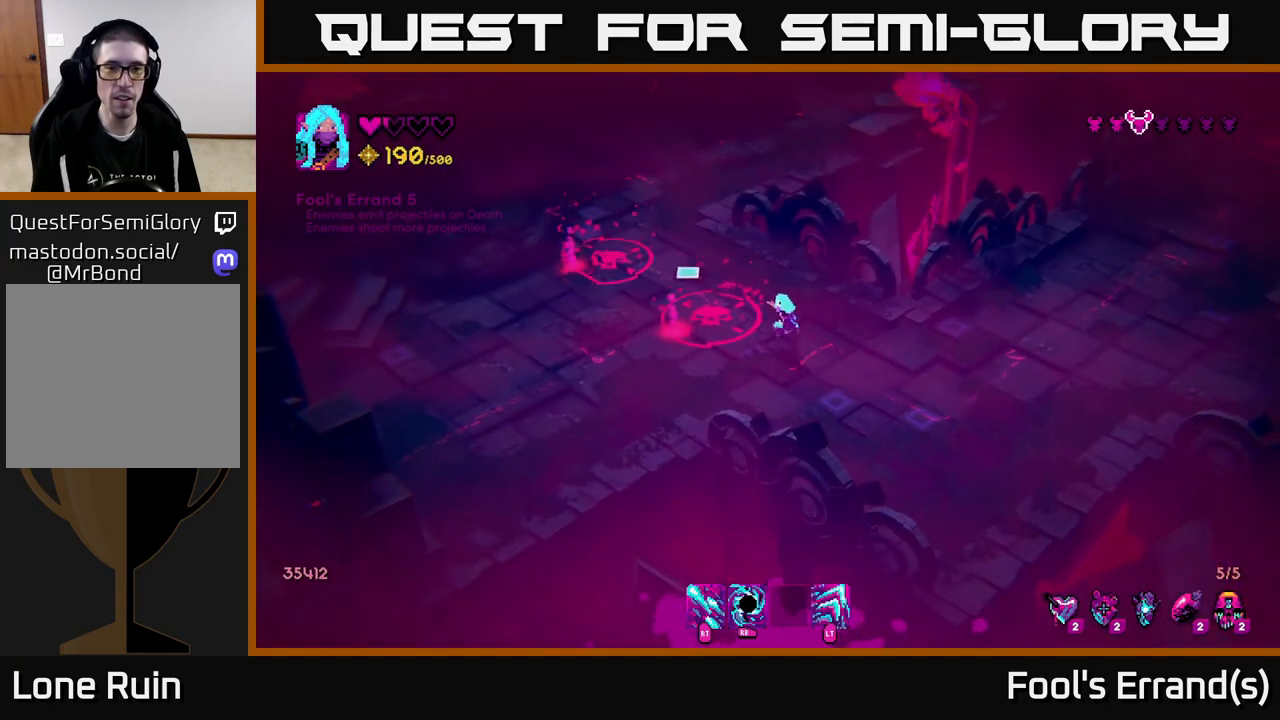
{"buttons": ["R2"], "left_stick": "center", "right_stick": "up-left", "events": [[33, "left_stick", "center"], [217, "R2", "down"], [250, "left_stick", "left"], [317, "left_stick", "down-left"], [467, "left_stick", "center"]]}
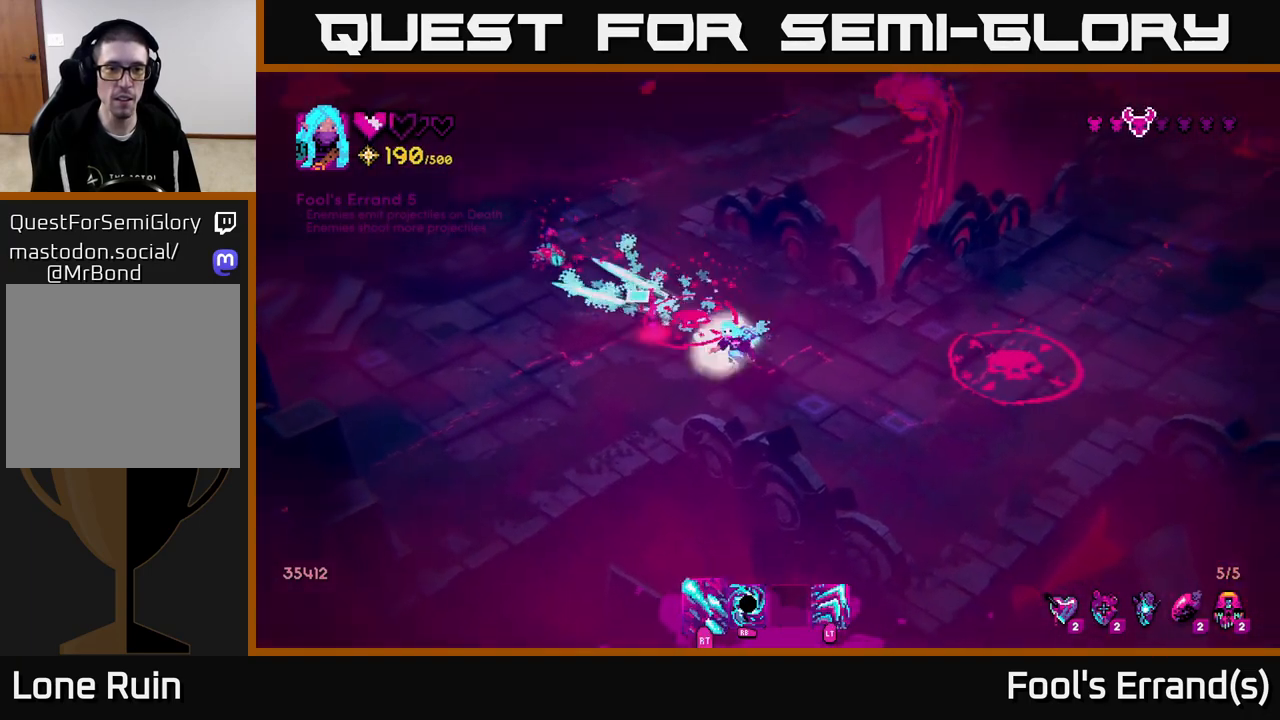
{"buttons": ["R2"], "left_stick": "up-right", "right_stick": "up-left", "events": [[150, "left_stick", "down-right"], [433, "left_stick", "up-right"]]}
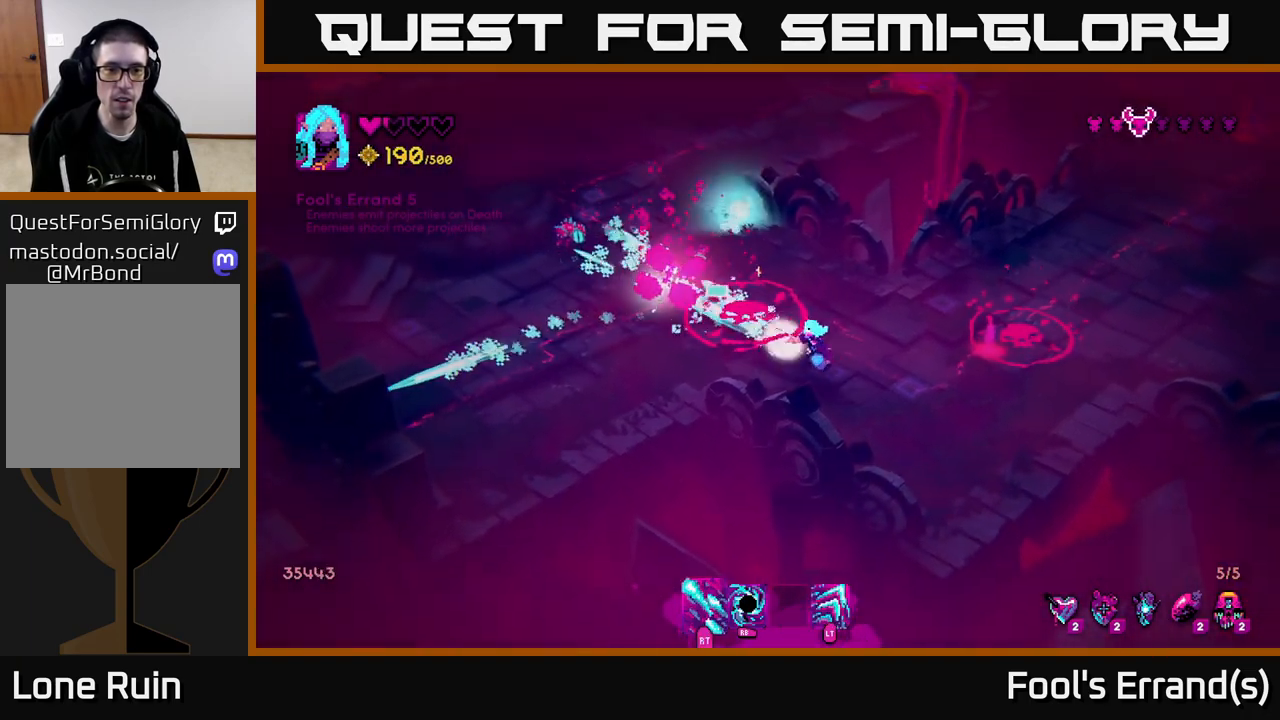
{"buttons": ["R2"], "left_stick": "up-left", "right_stick": "up-left", "events": [[117, "left_stick", "up-left"], [383, "R2", "up"], [500, "R2", "down"]]}
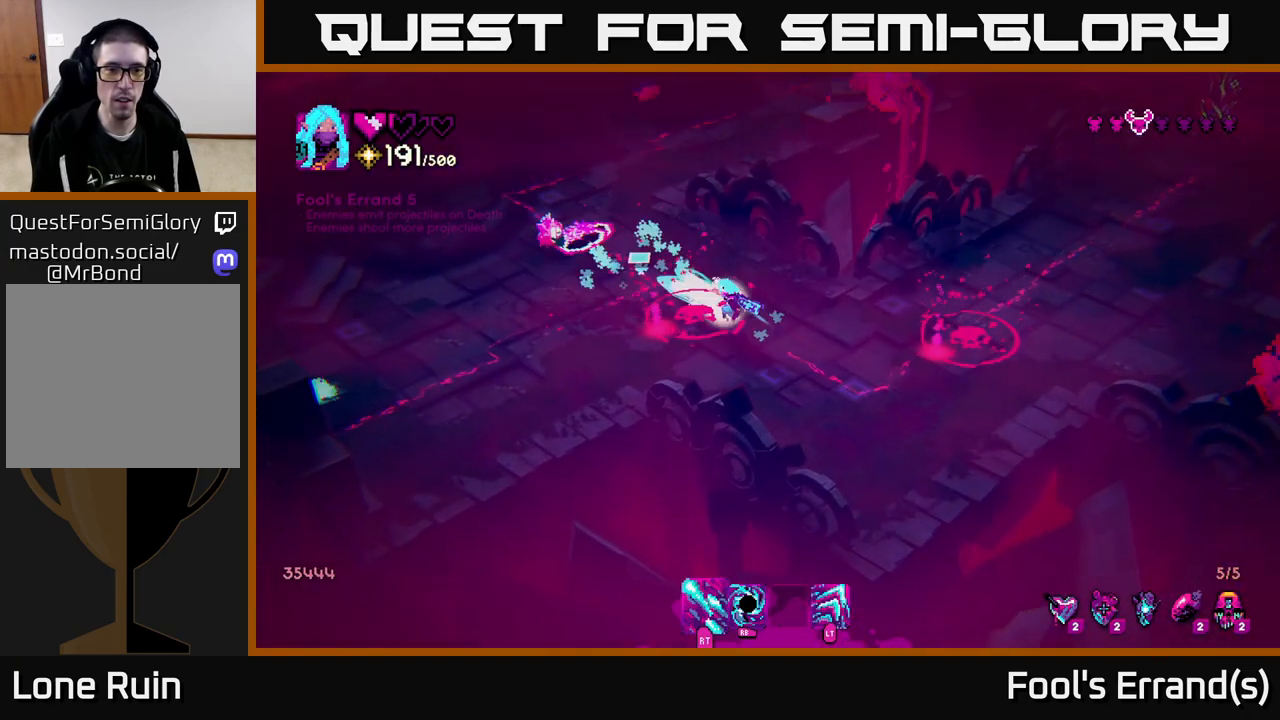
{"buttons": ["R2"], "left_stick": "left", "right_stick": "up-right", "events": [[117, "left_stick", "left"], [233, "L2", "down"], [250, "left_stick", "down-left"], [350, "right_stick", "up"], [400, "L2", "up"], [467, "left_stick", "left"], [483, "right_stick", "up-right"]]}
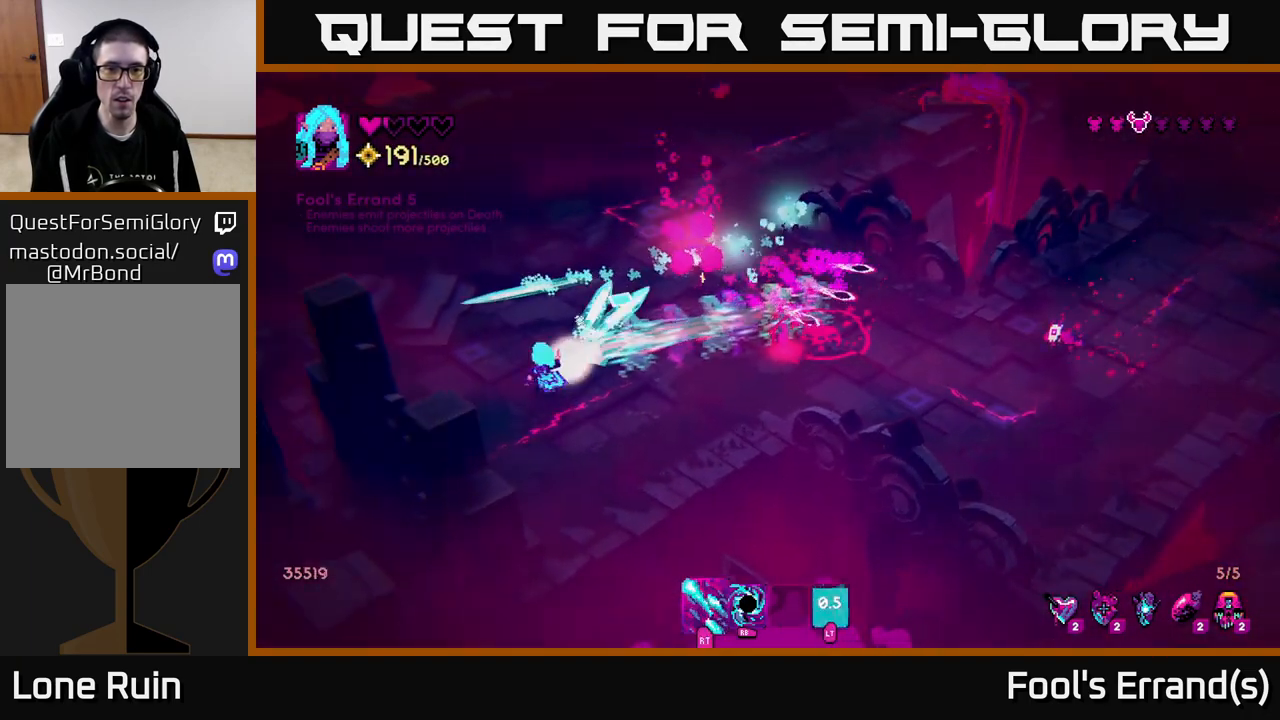
{"buttons": [], "left_stick": "right", "right_stick": "right", "events": [[100, "left_stick", "up"], [133, "R2", "up"], [167, "right_stick", "right"], [217, "left_stick", "right"], [233, "R2", "down"], [433, "R2", "up"]]}